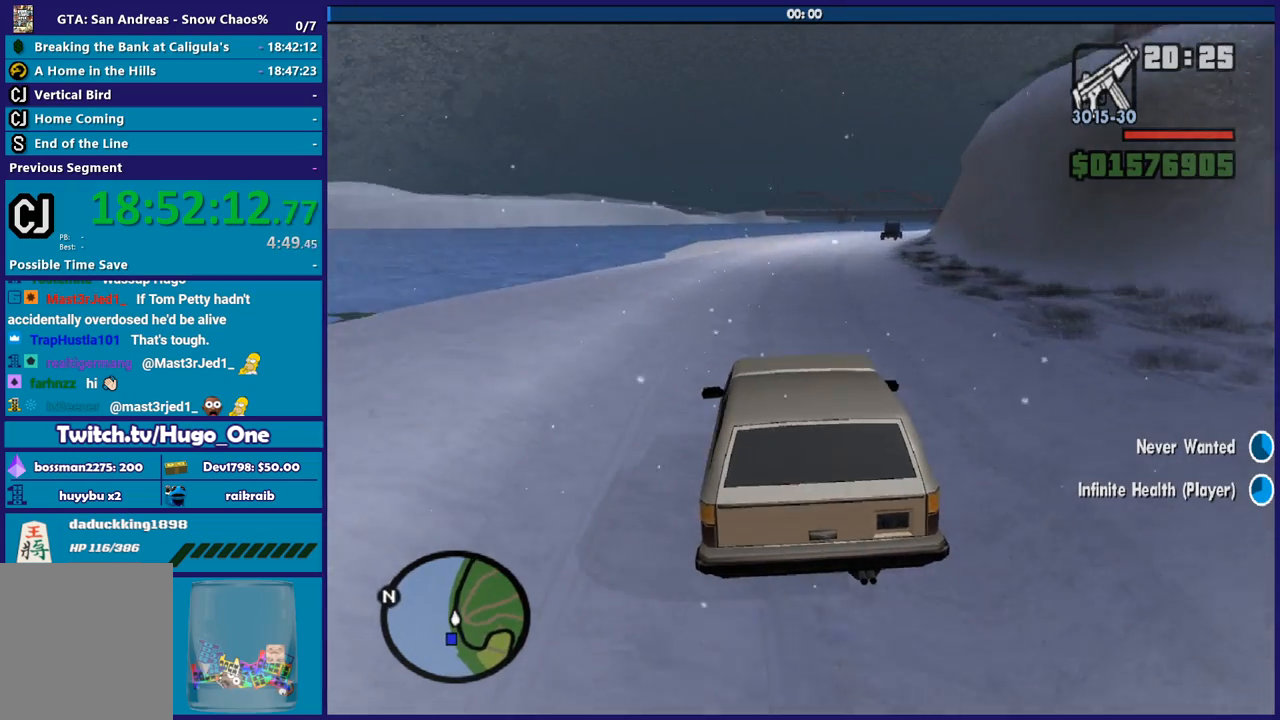
Gameplay with a controller (Xbox layout); each line is a JSON object with the inputs held at the frame after it. "button_events" lists button changes between this image and that frame as [ms after this image, input, new state], when the widget could be followed in between (sticks are given only as held states).
{"buttons": ["R2"], "left_stick": "center", "right_stick": "down-right", "button_events": []}
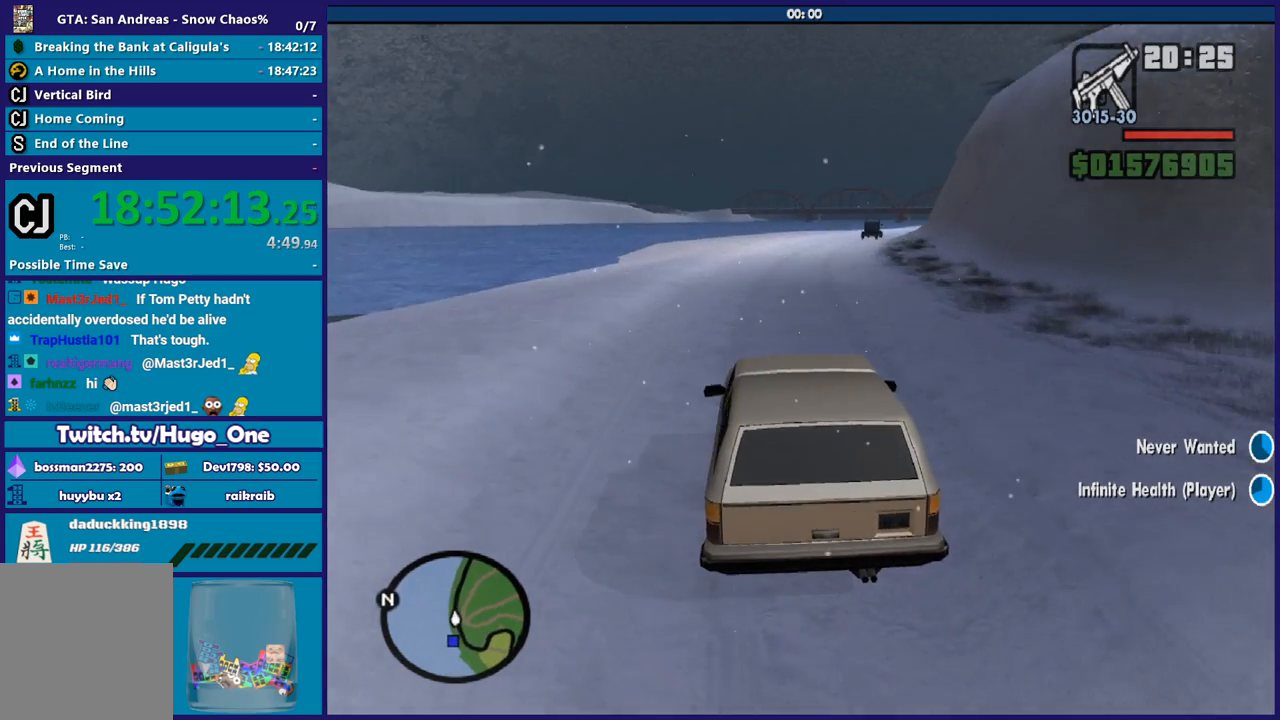
{"buttons": ["R2"], "left_stick": "center", "right_stick": "down-right", "button_events": []}
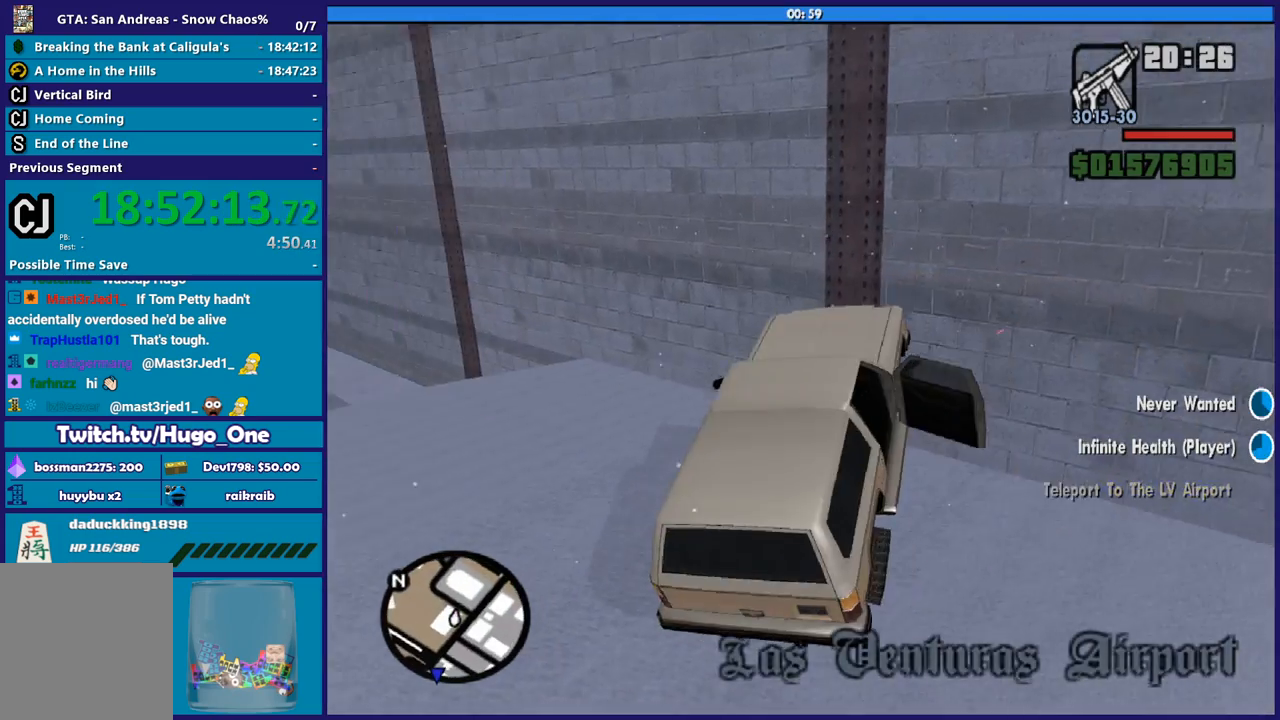
{"buttons": [], "left_stick": "down-left", "right_stick": "down-right", "button_events": [[167, "R2", "up"]]}
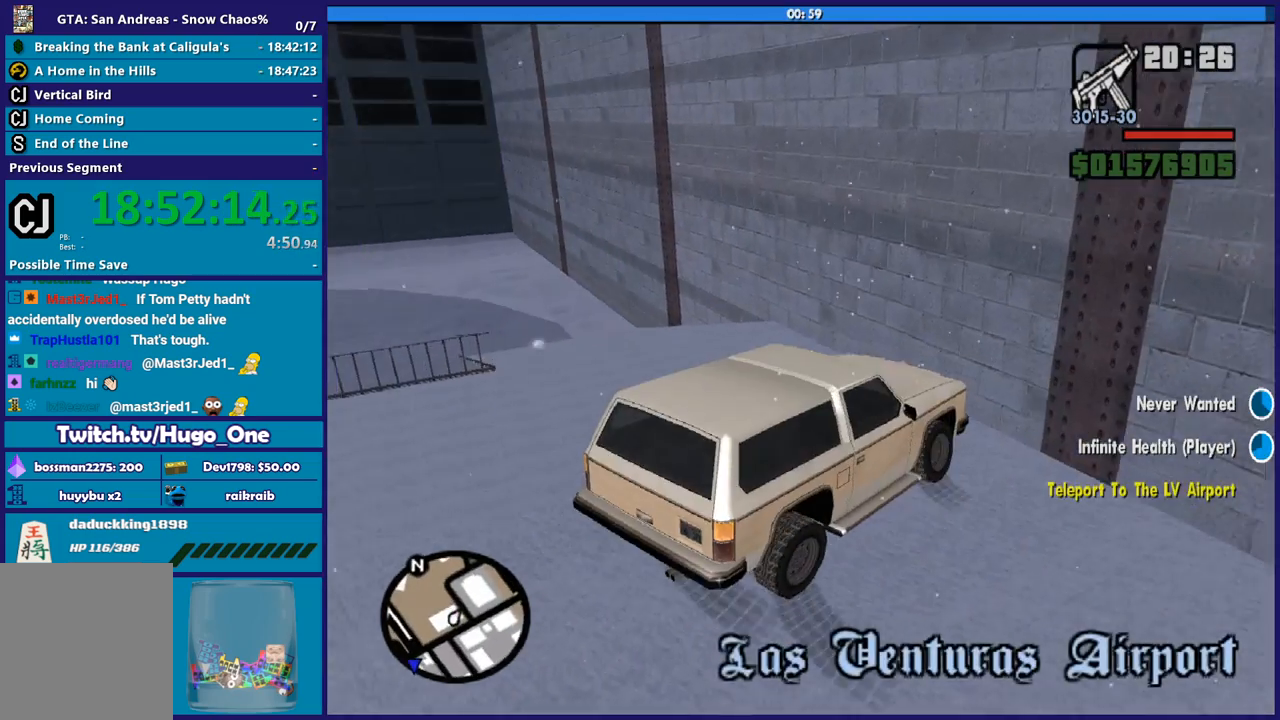
{"buttons": ["L2"], "left_stick": "right", "right_stick": "down-left", "button_events": [[66, "L2", "down"]]}
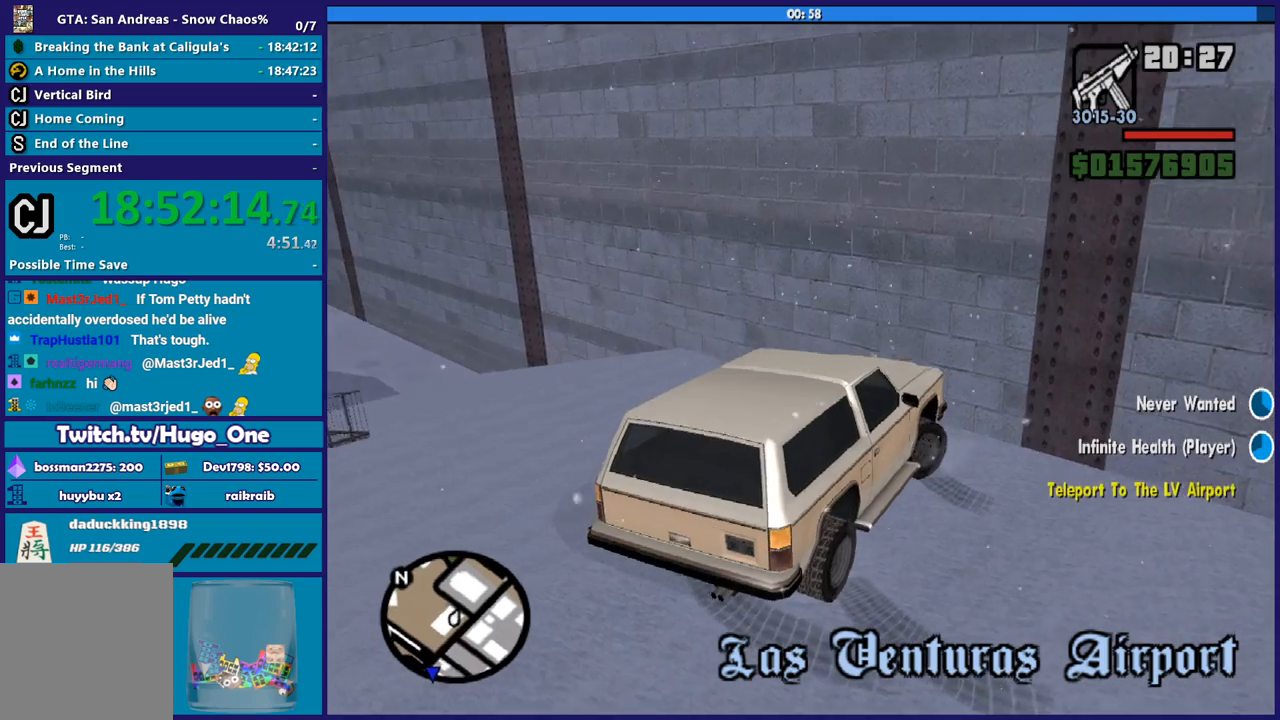
{"buttons": ["R2"], "left_stick": "left", "right_stick": "up", "button_events": [[467, "L2", "up"], [467, "R2", "down"]]}
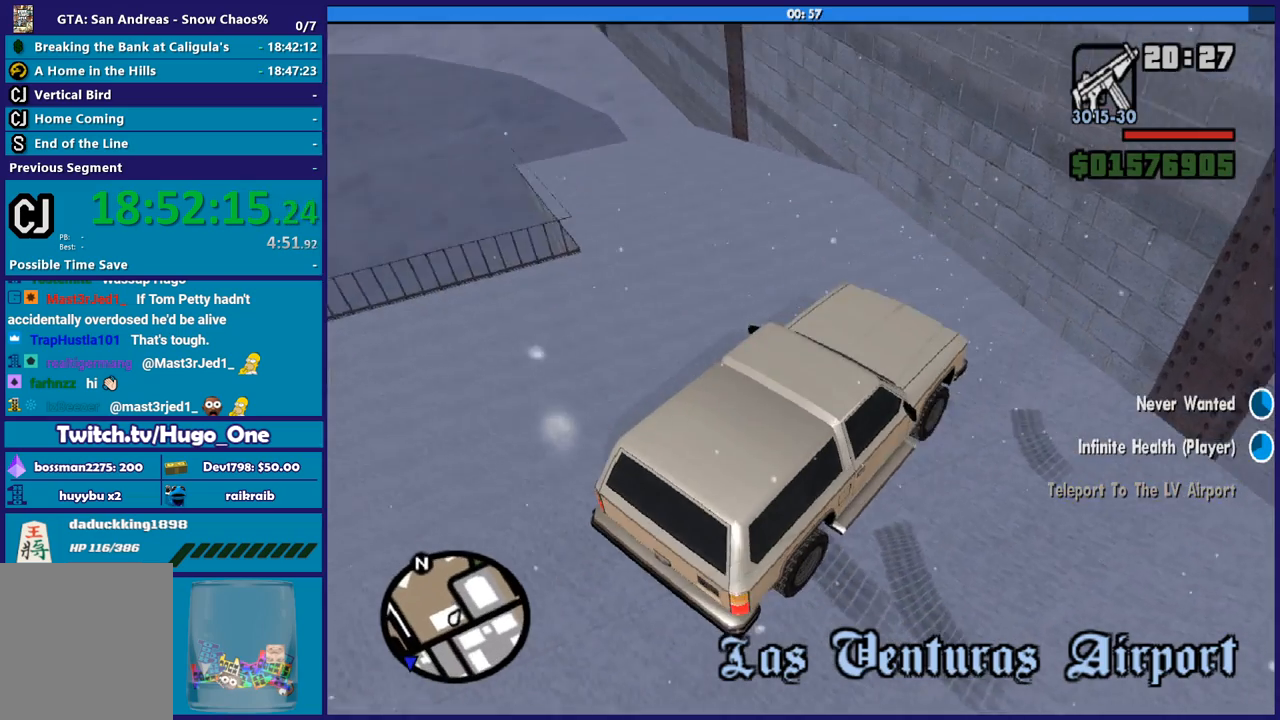
{"buttons": ["R2"], "left_stick": "left", "right_stick": "up", "button_events": []}
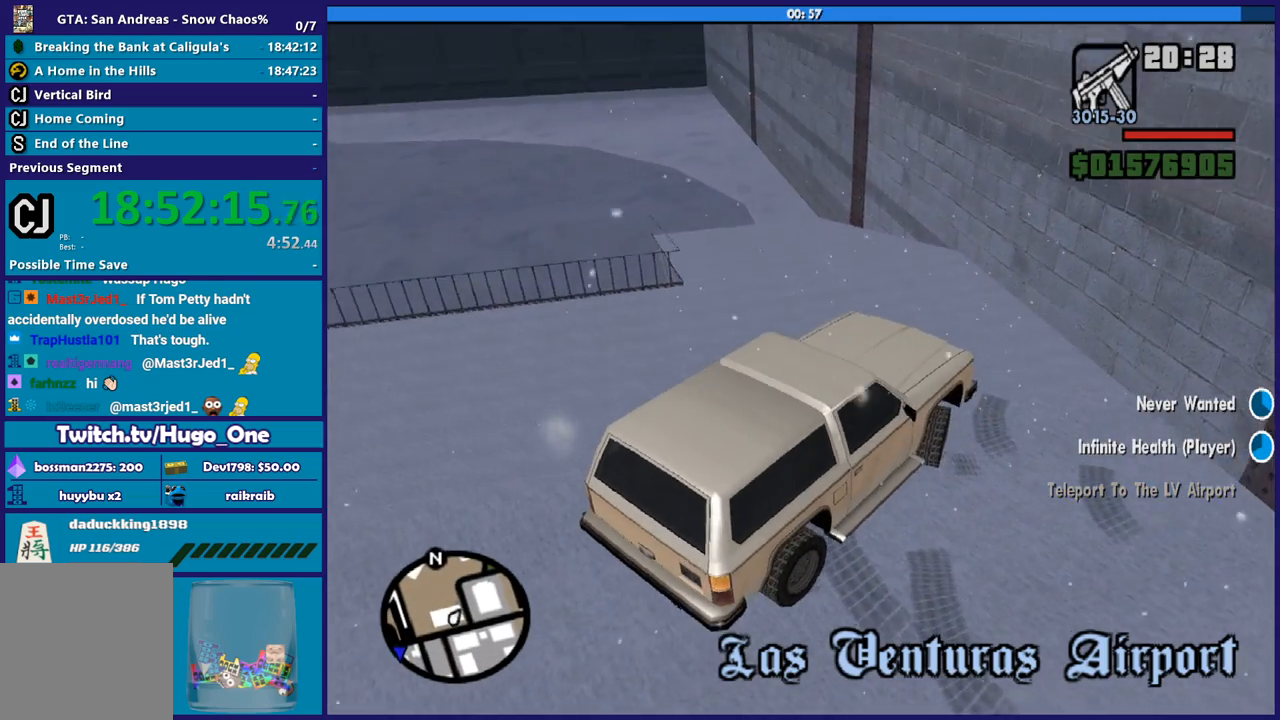
{"buttons": ["R2"], "left_stick": "left", "right_stick": "up", "button_events": []}
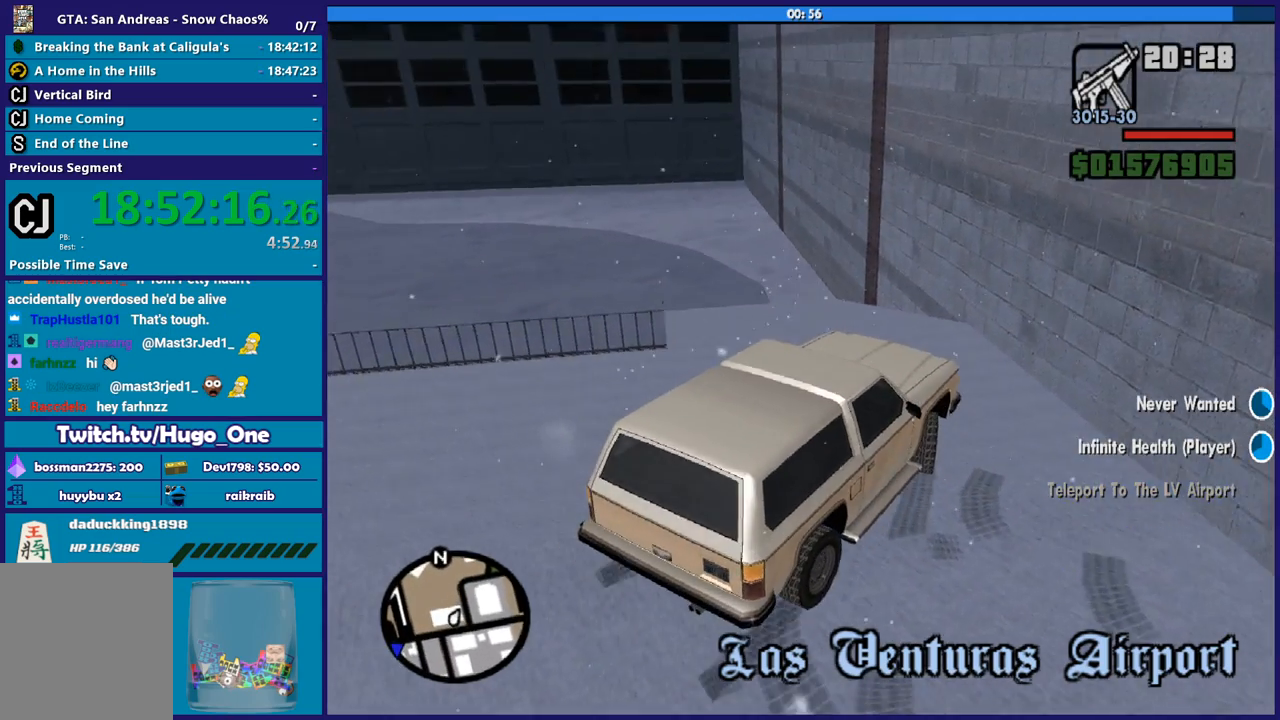
{"buttons": ["R2"], "left_stick": "left", "right_stick": "center", "button_events": []}
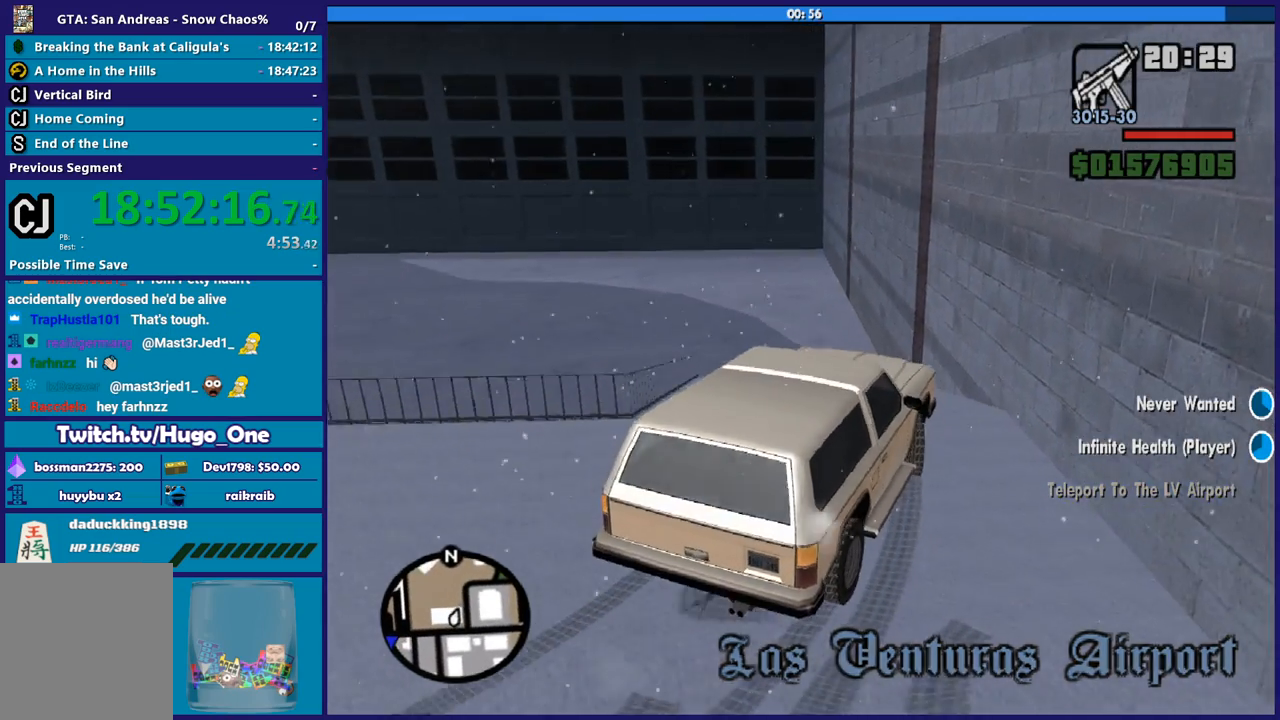
{"buttons": ["R2"], "left_stick": "left", "right_stick": "down-left", "button_events": []}
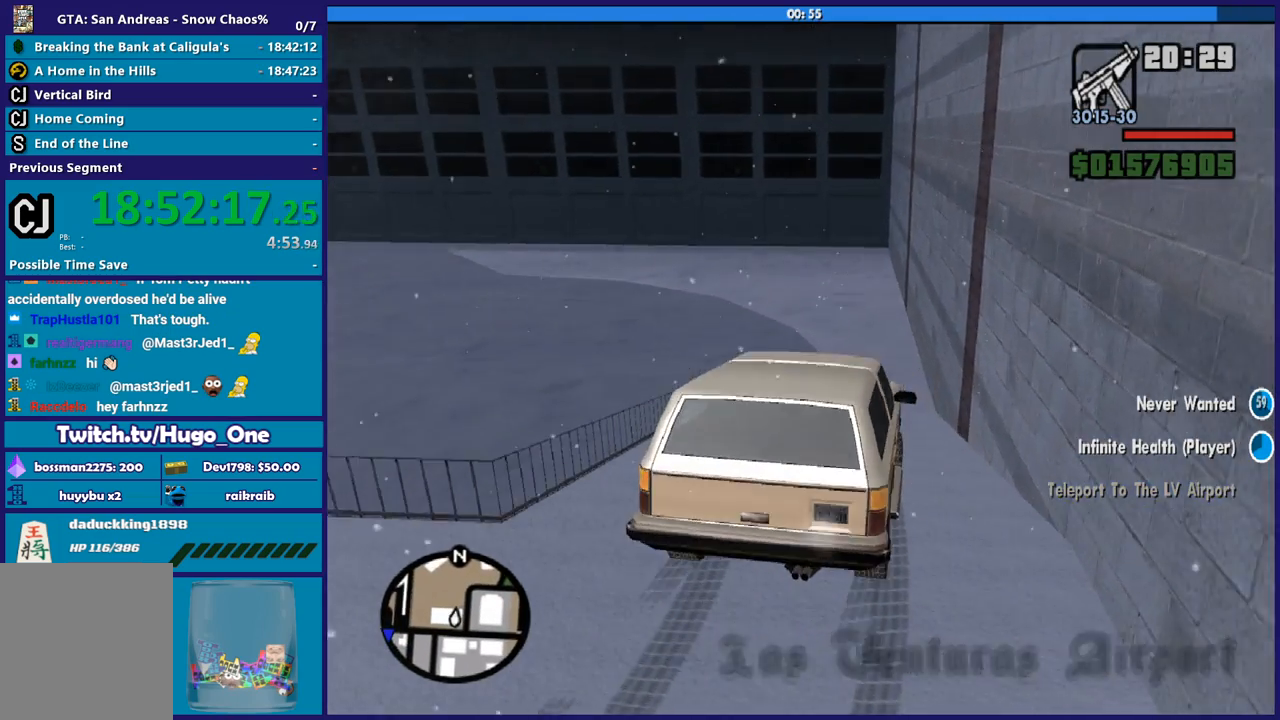
{"buttons": ["R2"], "left_stick": "center", "right_stick": "down-left", "button_events": []}
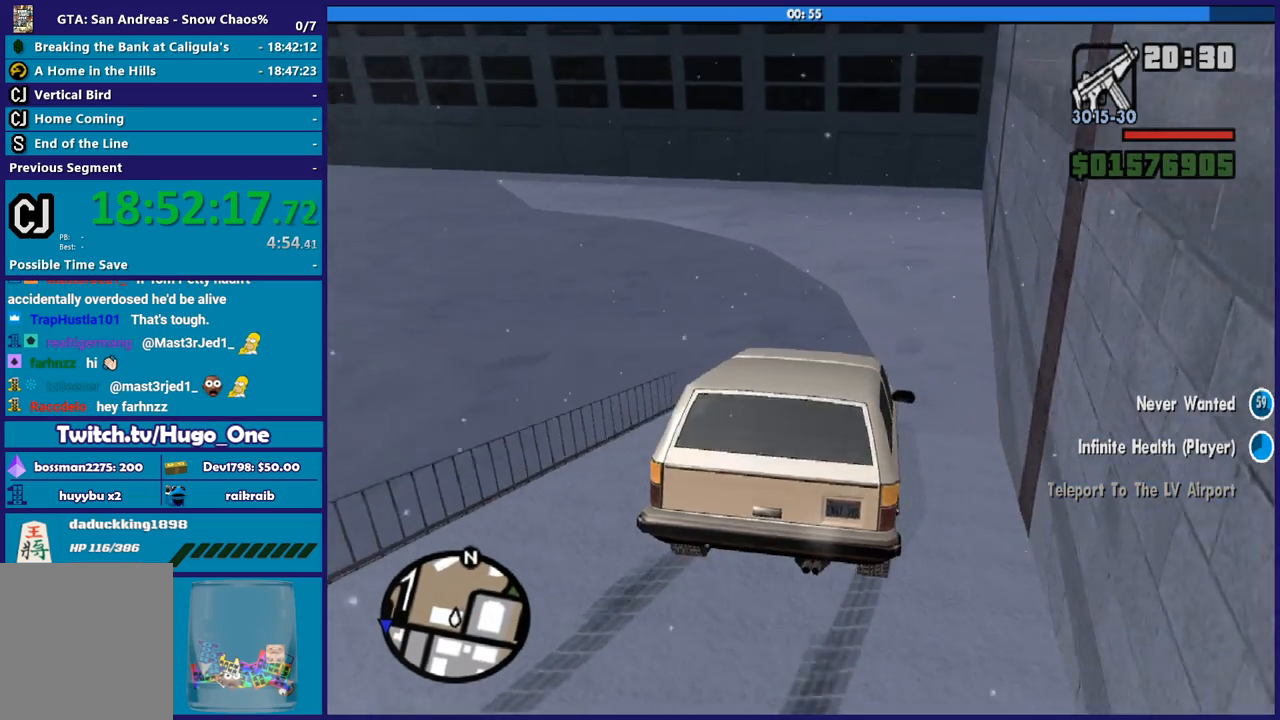
{"buttons": [], "left_stick": "left", "right_stick": "center", "button_events": [[167, "R2", "up"]]}
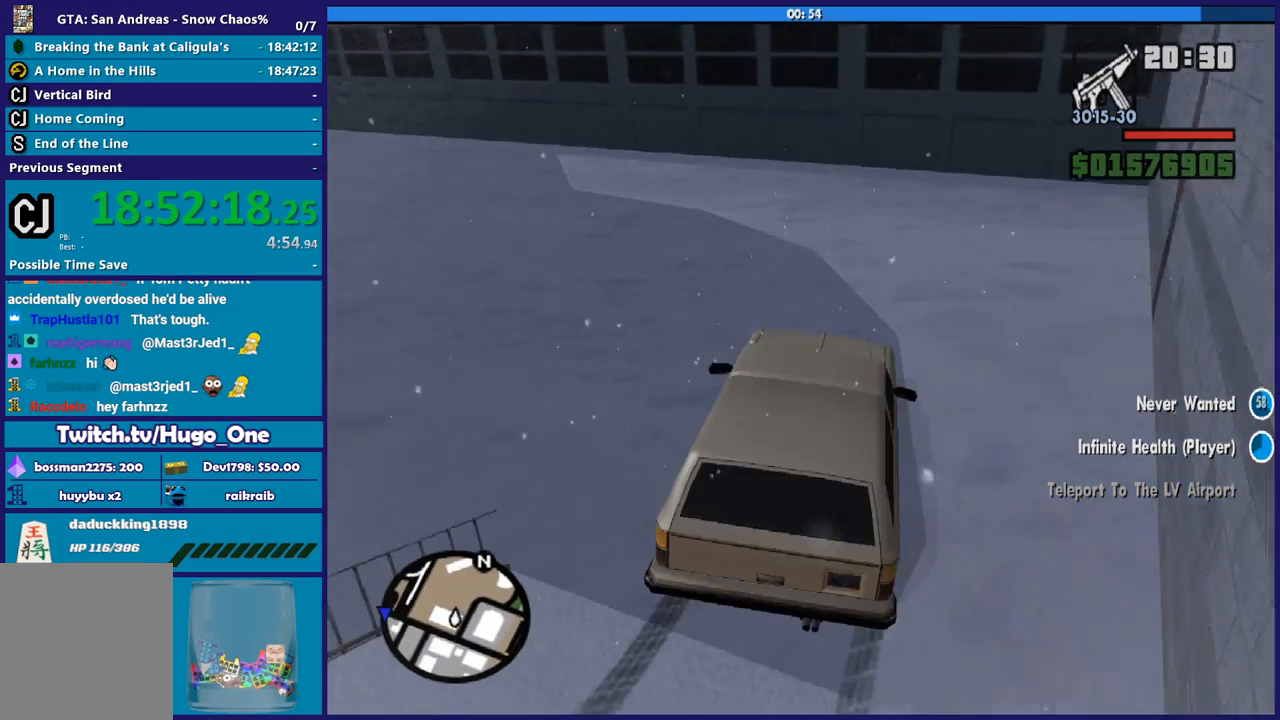
{"buttons": ["L2"], "left_stick": "center", "right_stick": "center", "button_events": [[467, "L2", "down"]]}
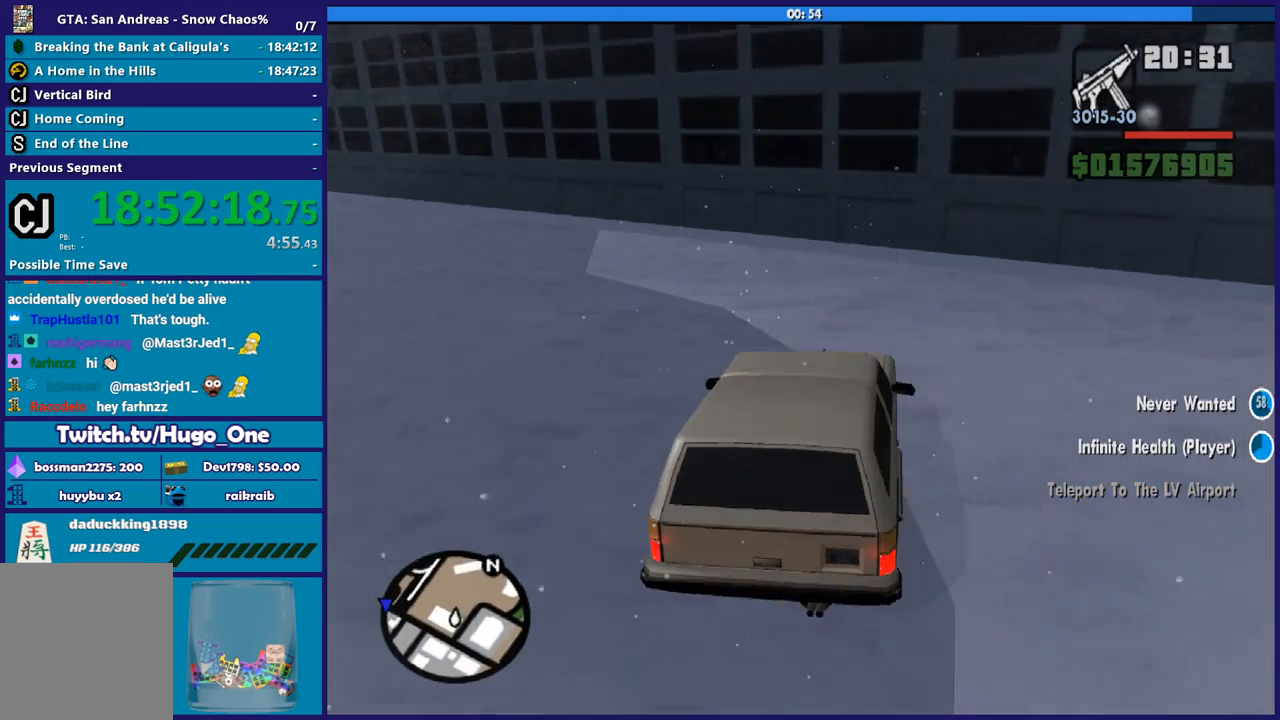
{"buttons": [], "left_stick": "left", "right_stick": "center", "button_events": [[234, "L2", "up"]]}
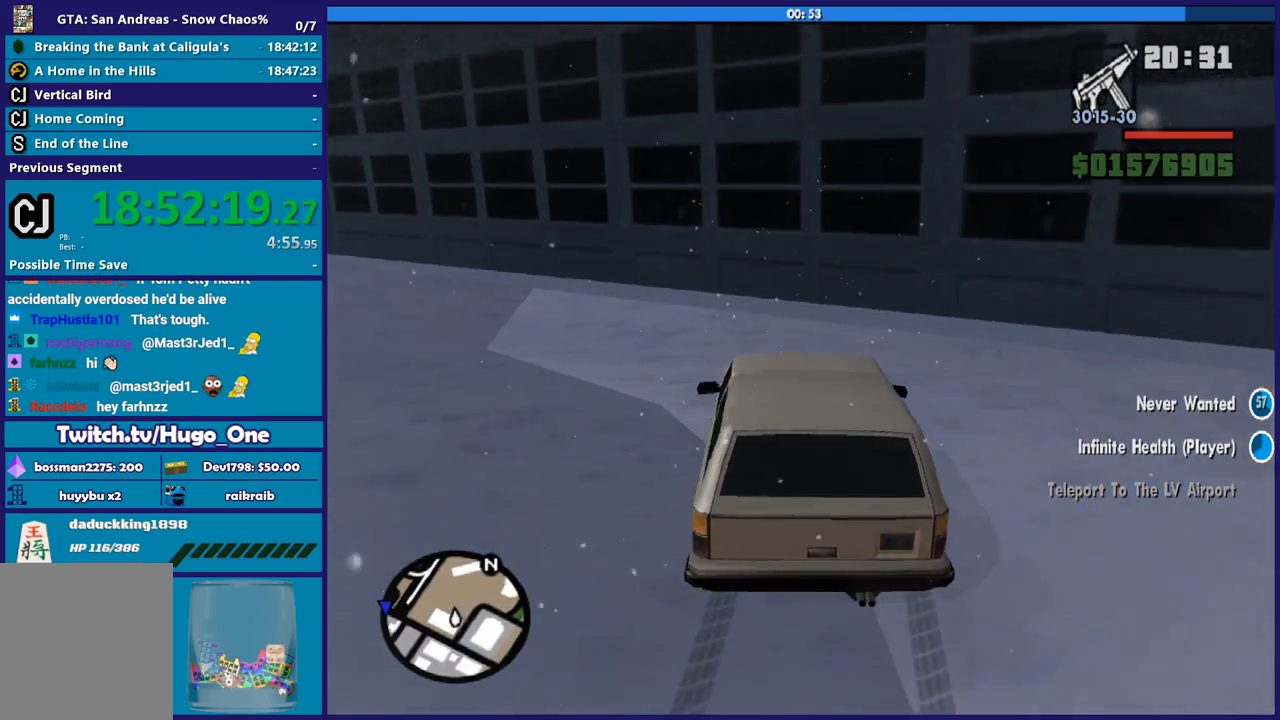
{"buttons": [], "left_stick": "left", "right_stick": "center", "button_events": []}
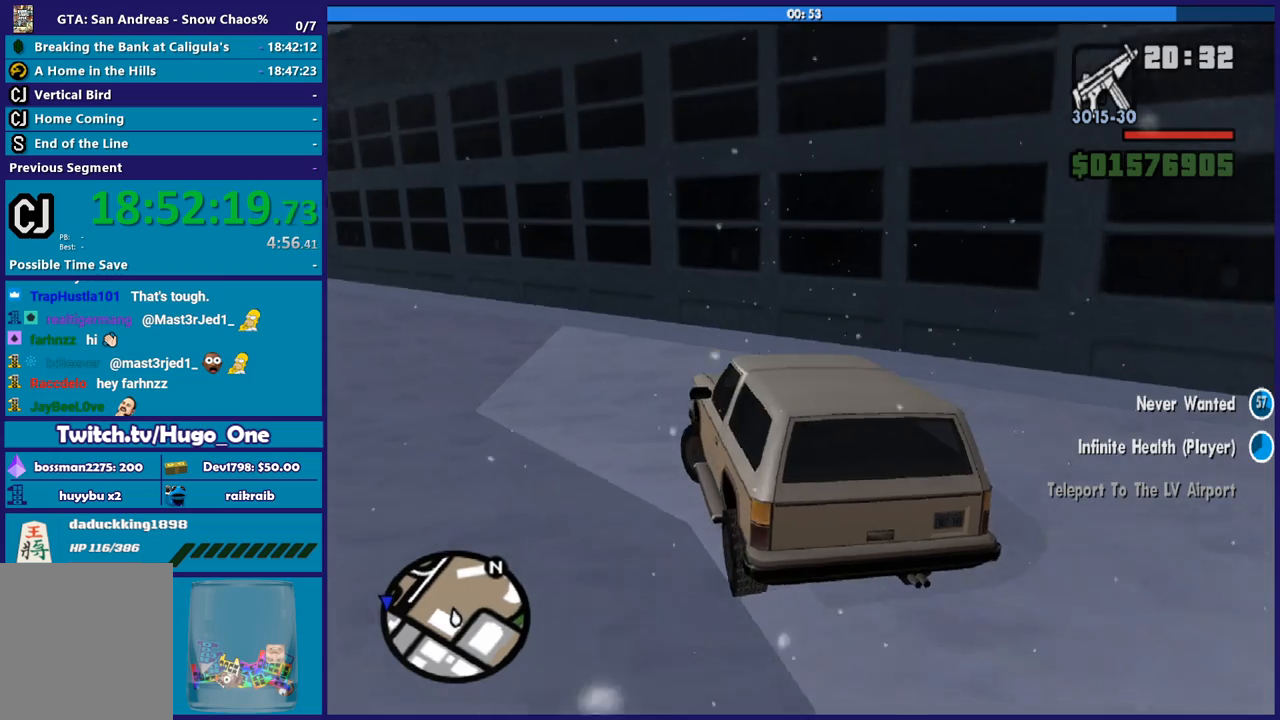
{"buttons": [], "left_stick": "left", "right_stick": "center", "button_events": []}
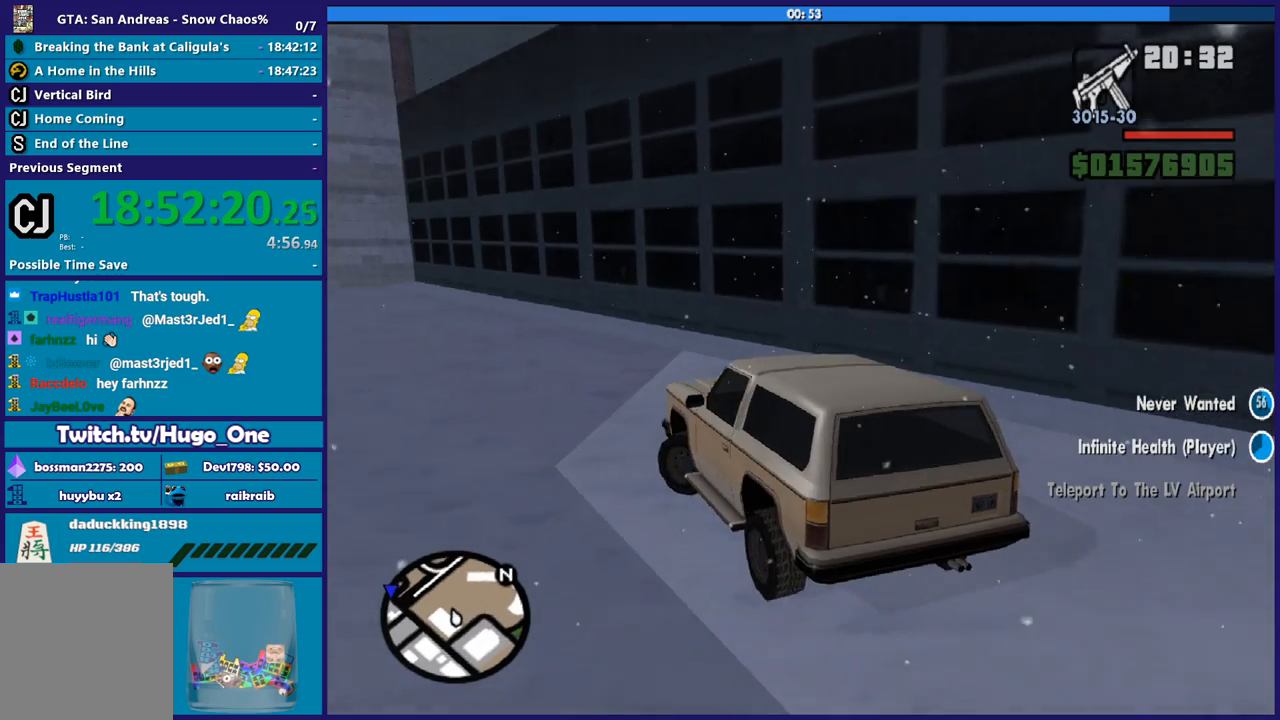
{"buttons": [], "left_stick": "left", "right_stick": "center", "button_events": []}